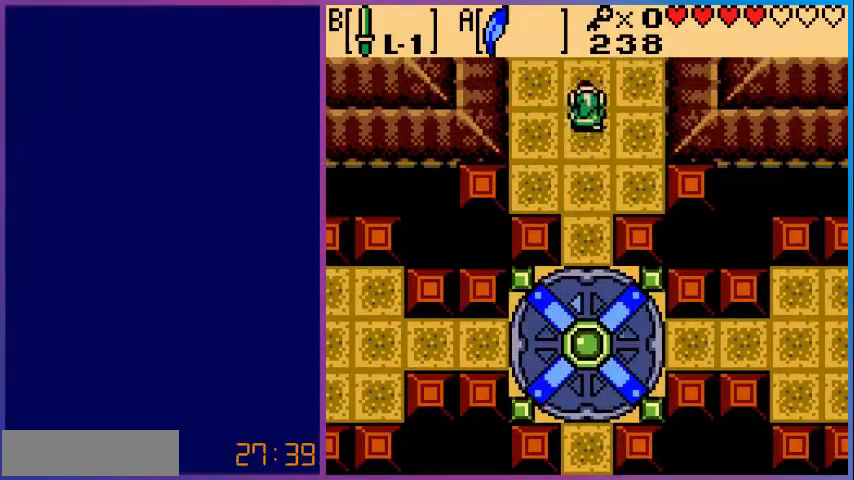
Gameplay with a controller (Nintendo layout); each line is a JSON object with the inputs held at the frame after it. "events" lists button and stick changes between this image and that frame as [ms after this image, input, new state], when the widget could be followed in between. Not read: L3 R3.
{"buttons": [], "events": [[520, "DPAD_UP", "up"]]}
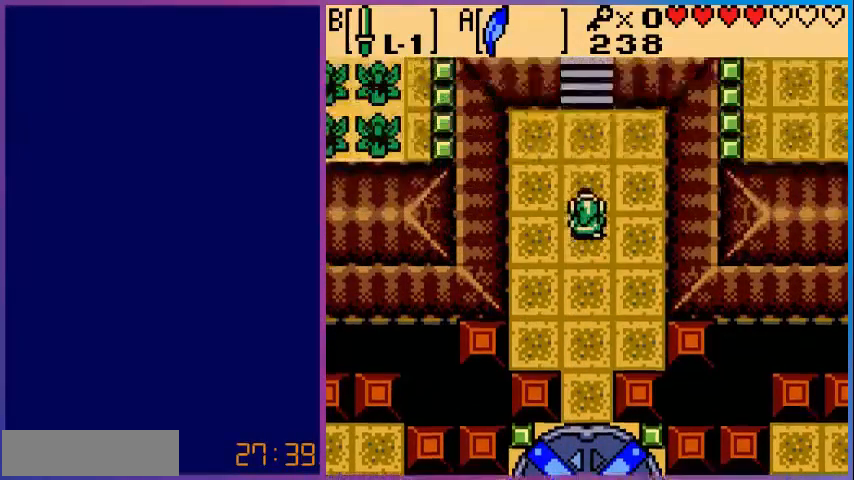
{"buttons": ["DPAD_UP"], "events": [[480, "DPAD_UP", "down"]]}
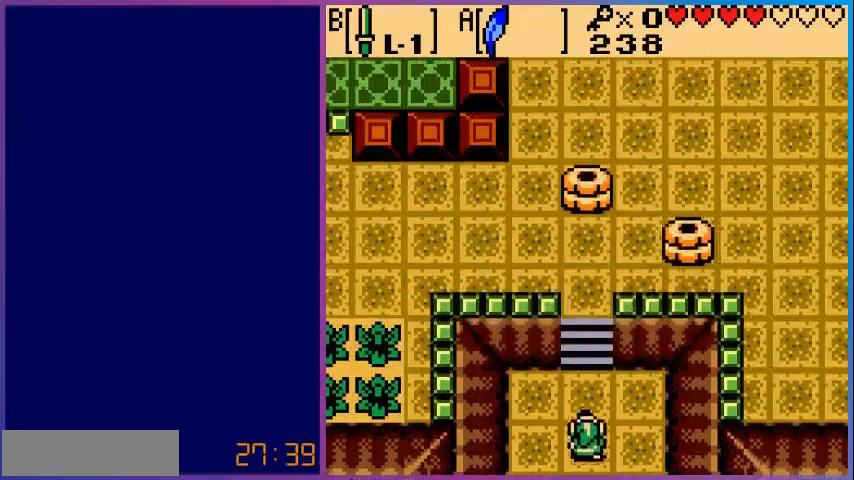
{"buttons": ["DPAD_UP"], "events": []}
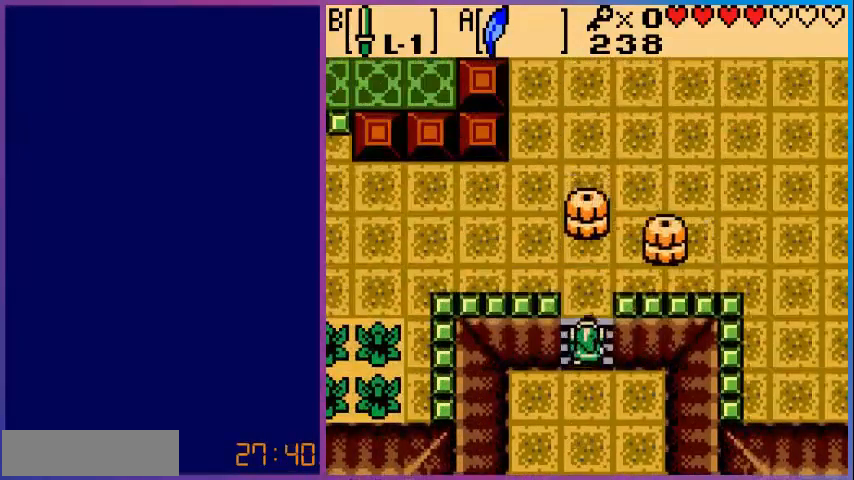
{"buttons": ["B", "DPAD_UP"], "events": [[80, "B", "down"], [200, "B", "up"], [280, "B", "down"], [400, "B", "up"], [480, "B", "down"]]}
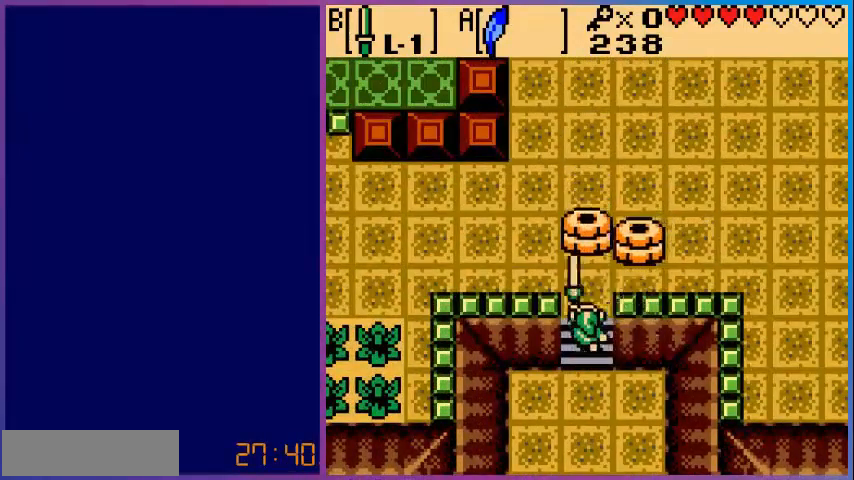
{"buttons": ["DPAD_UP"], "events": [[160, "B", "up"], [240, "B", "down"], [400, "B", "up"]]}
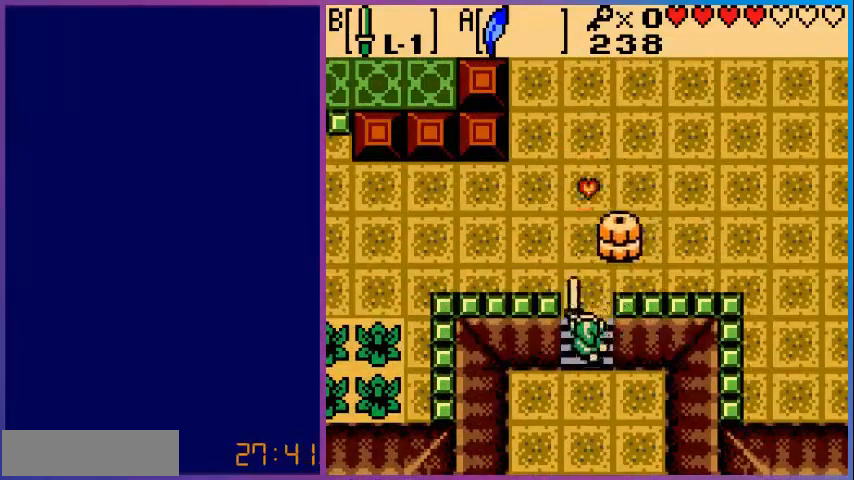
{"buttons": ["DPAD_UP"], "events": [[80, "B", "down"], [280, "B", "up"]]}
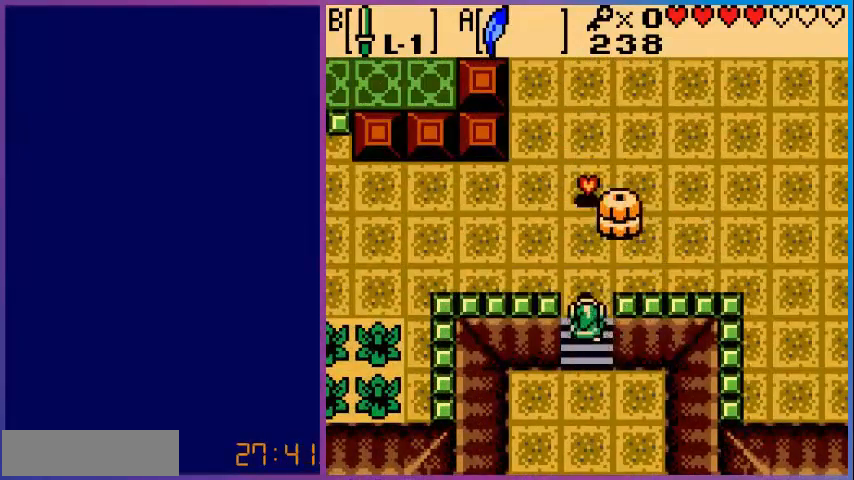
{"buttons": ["DPAD_UP"], "events": [[240, "B", "down"], [400, "B", "up"]]}
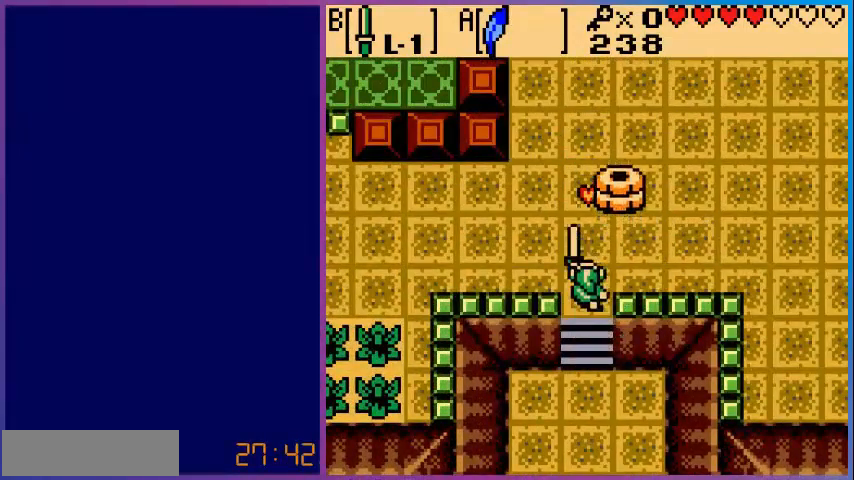
{"buttons": ["DPAD_UP"], "events": [[280, "B", "down"], [480, "B", "up"]]}
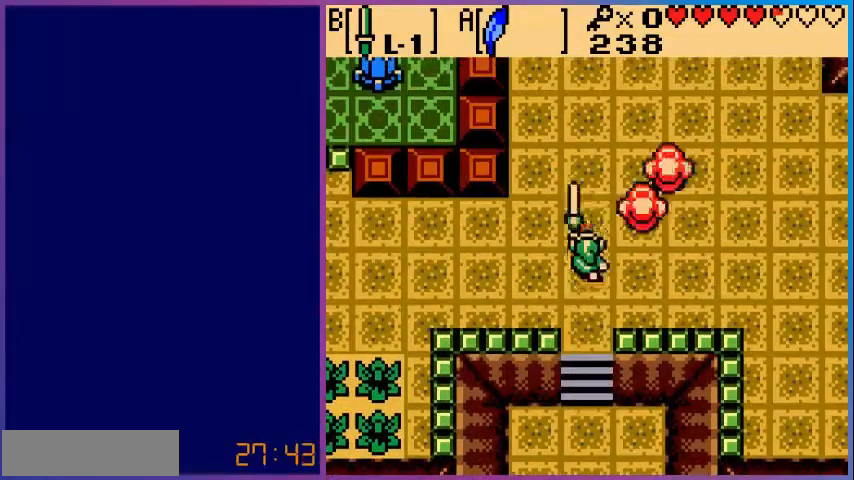
{"buttons": ["DPAD_RIGHT"], "events": [[480, "DPAD_UP", "up"], [520, "DPAD_RIGHT", "down"]]}
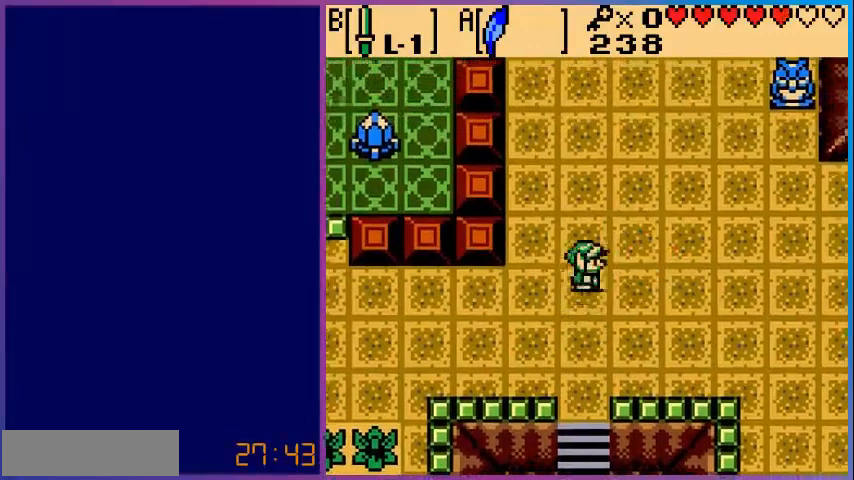
{"buttons": ["DPAD_LEFT"], "events": [[80, "DPAD_RIGHT", "up"], [280, "DPAD_LEFT", "down"]]}
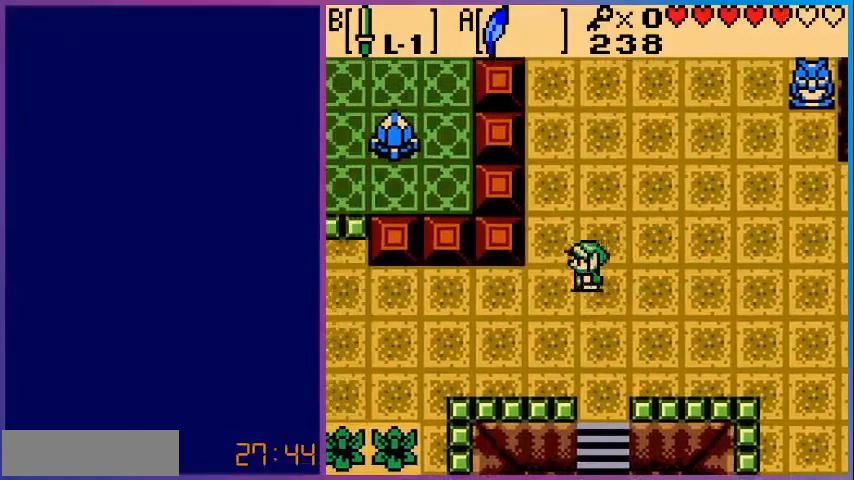
{"buttons": ["DPAD_LEFT"], "events": [[120, "DPAD_DOWN", "down"], [400, "DPAD_DOWN", "up"]]}
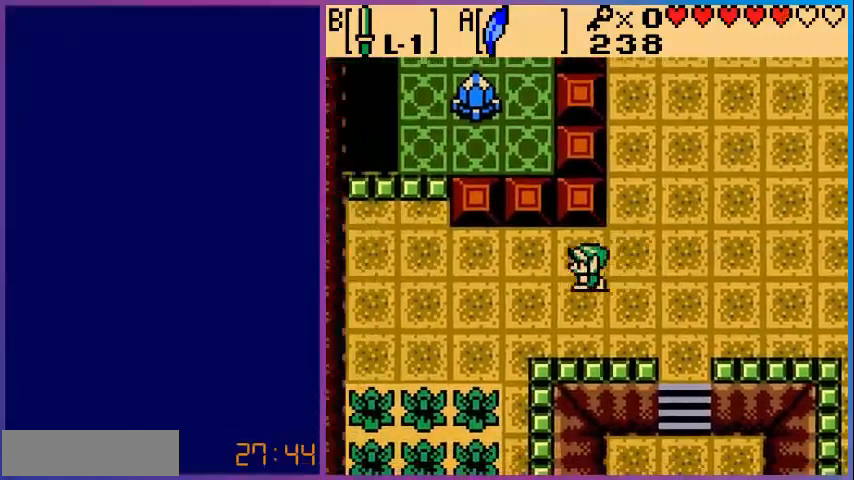
{"buttons": ["DPAD_LEFT"], "events": []}
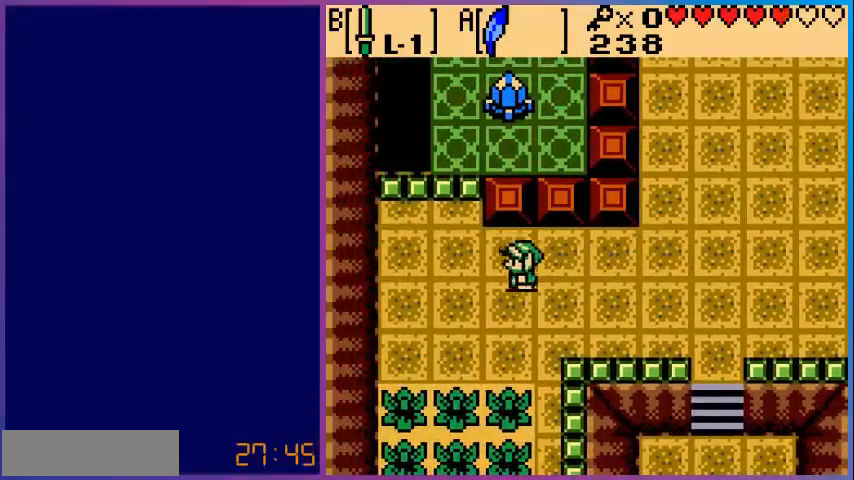
{"buttons": ["DPAD_DOWN"], "events": [[80, "DPAD_DOWN", "down"], [120, "DPAD_LEFT", "up"]]}
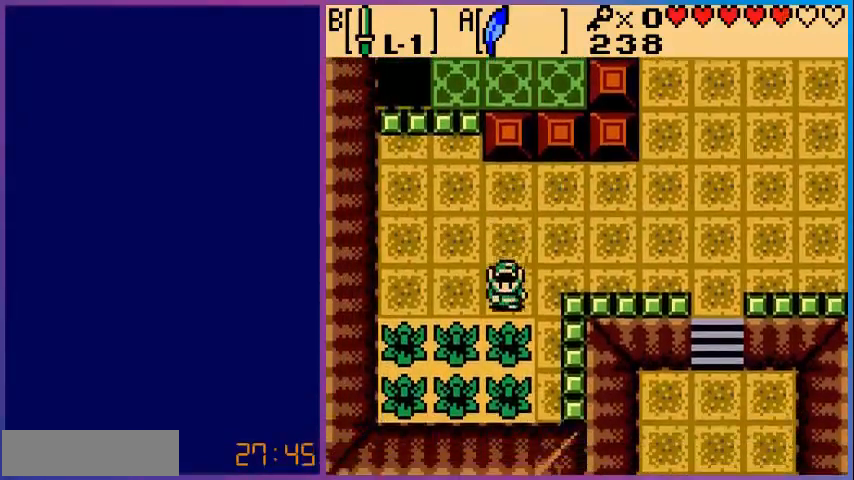
{"buttons": ["B"], "events": [[40, "DPAD_DOWN", "up"], [40, "DPAD_LEFT", "down"], [280, "DPAD_DOWN", "down"], [280, "DPAD_LEFT", "up"], [400, "B", "down"], [440, "DPAD_DOWN", "up"]]}
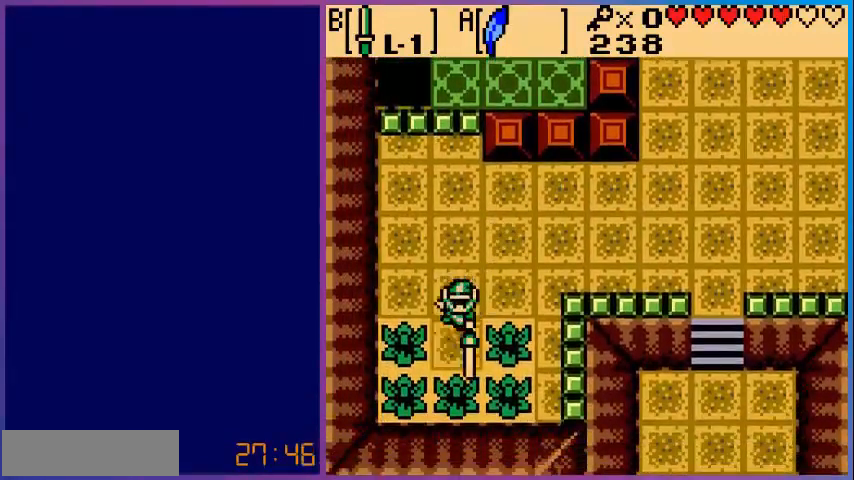
{"buttons": ["B"], "events": [[240, "DPAD_DOWN", "down"], [480, "DPAD_DOWN", "up"]]}
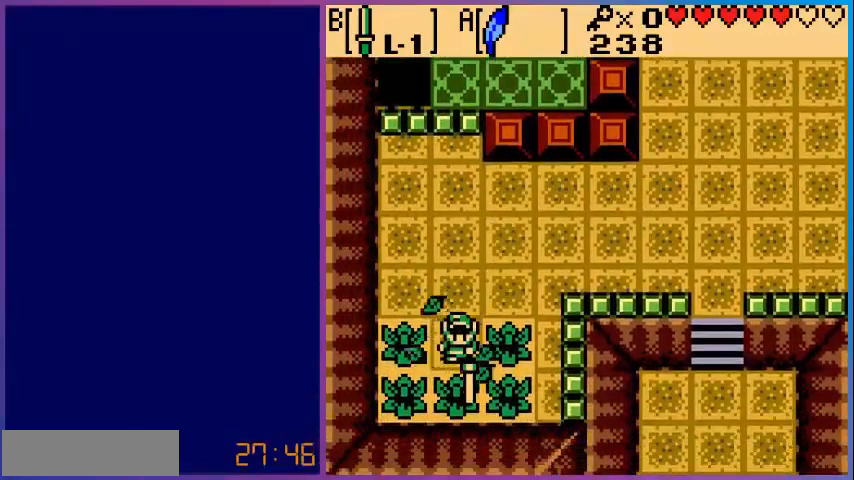
{"buttons": ["B"], "events": []}
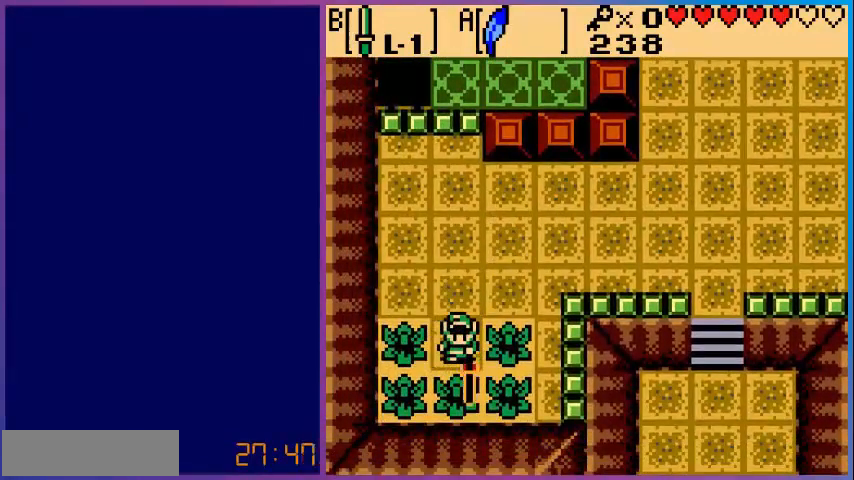
{"buttons": [], "events": [[160, "B", "up"]]}
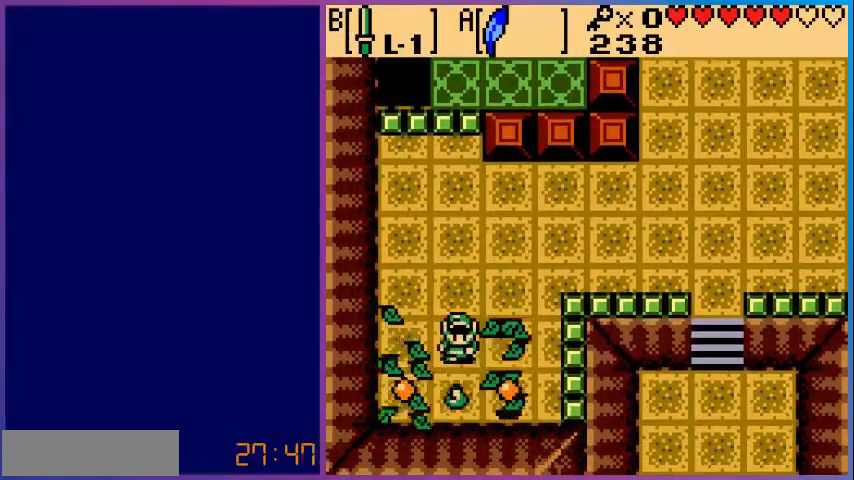
{"buttons": ["DPAD_DOWN", "DPAD_LEFT"], "events": [[280, "DPAD_DOWN", "down"], [320, "DPAD_LEFT", "down"]]}
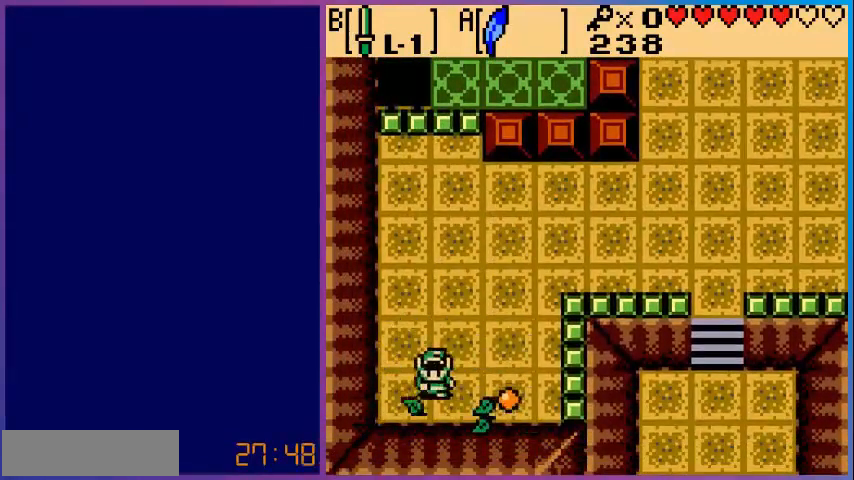
{"buttons": ["DPAD_UP", "DPAD_RIGHT"], "events": [[80, "DPAD_LEFT", "up"], [120, "DPAD_DOWN", "up"], [200, "DPAD_RIGHT", "down"], [520, "DPAD_UP", "down"]]}
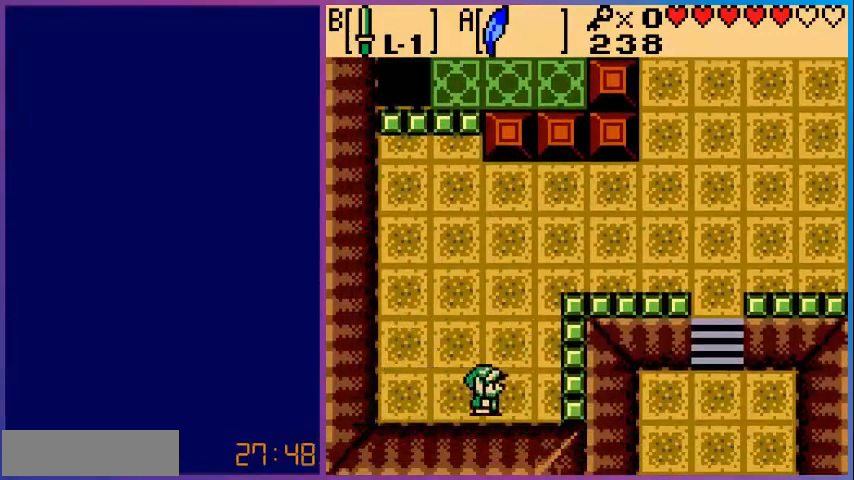
{"buttons": ["DPAD_UP"], "events": [[40, "DPAD_RIGHT", "up"]]}
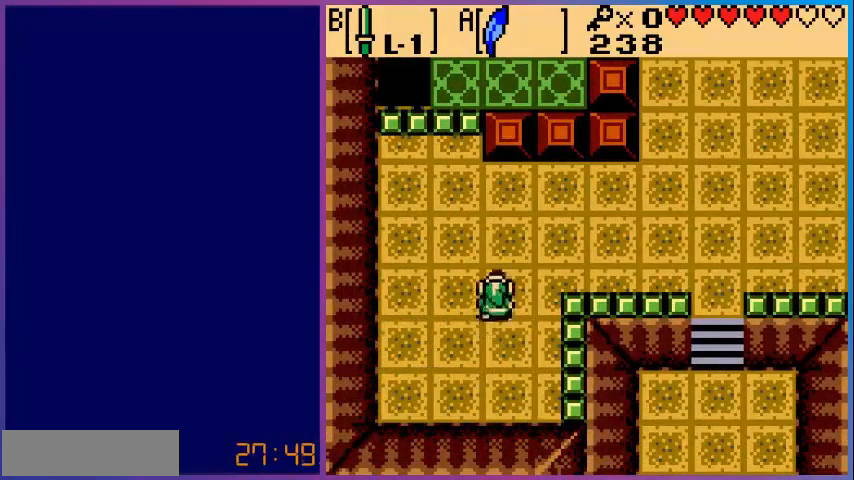
{"buttons": ["DPAD_RIGHT"], "events": [[200, "DPAD_RIGHT", "down"], [240, "DPAD_UP", "up"]]}
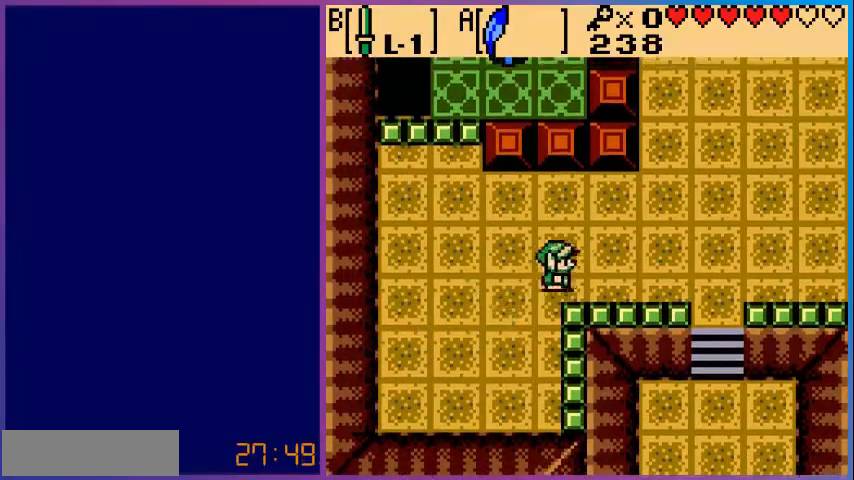
{"buttons": ["DPAD_RIGHT"], "events": []}
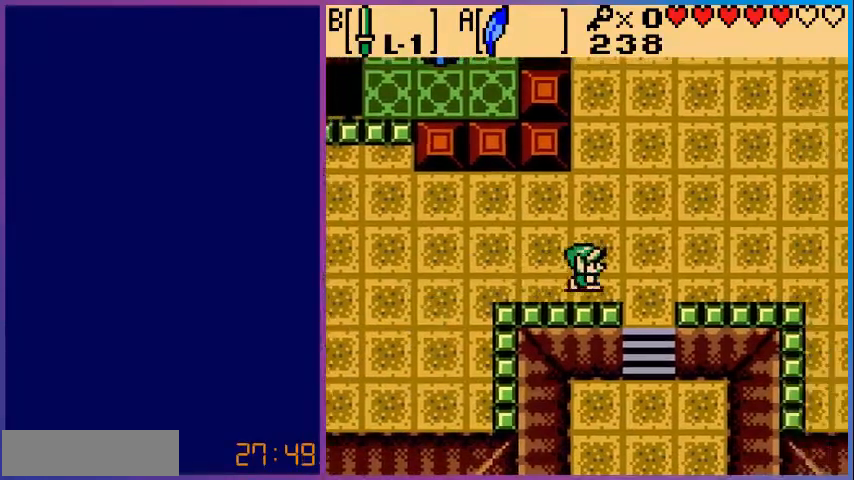
{"buttons": ["DPAD_RIGHT"], "events": []}
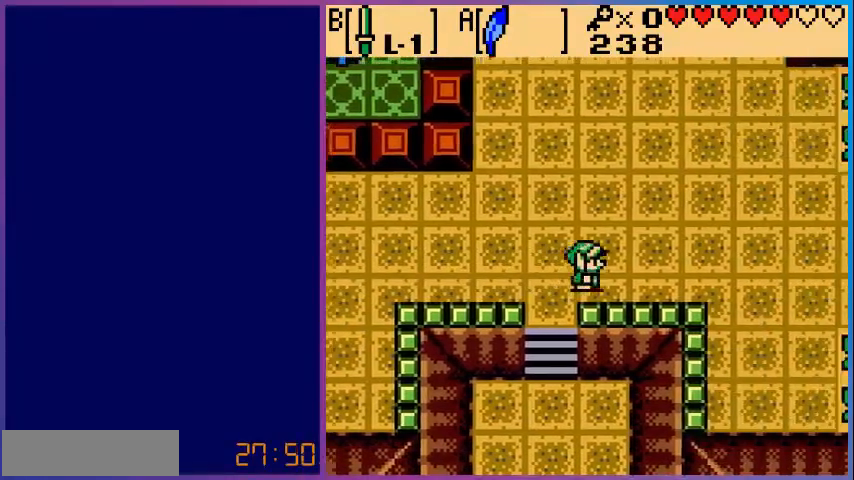
{"buttons": ["DPAD_UP", "DPAD_RIGHT"], "events": [[80, "DPAD_UP", "down"]]}
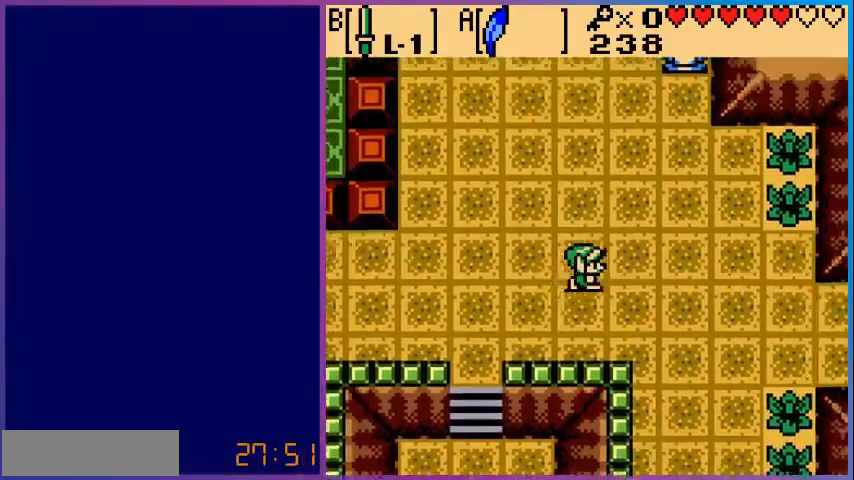
{"buttons": ["DPAD_RIGHT"], "events": [[400, "DPAD_UP", "up"]]}
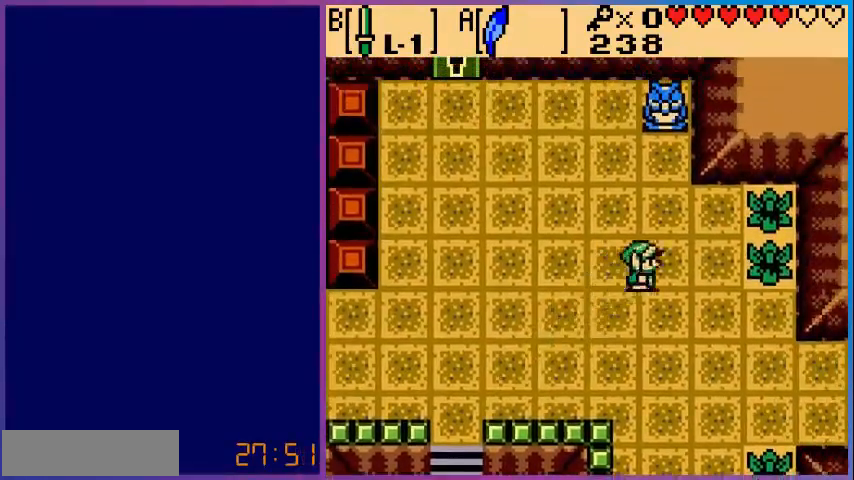
{"buttons": ["DPAD_DOWN", "DPAD_RIGHT"], "events": [[240, "DPAD_DOWN", "down"], [280, "DPAD_RIGHT", "up"], [320, "DPAD_RIGHT", "down"]]}
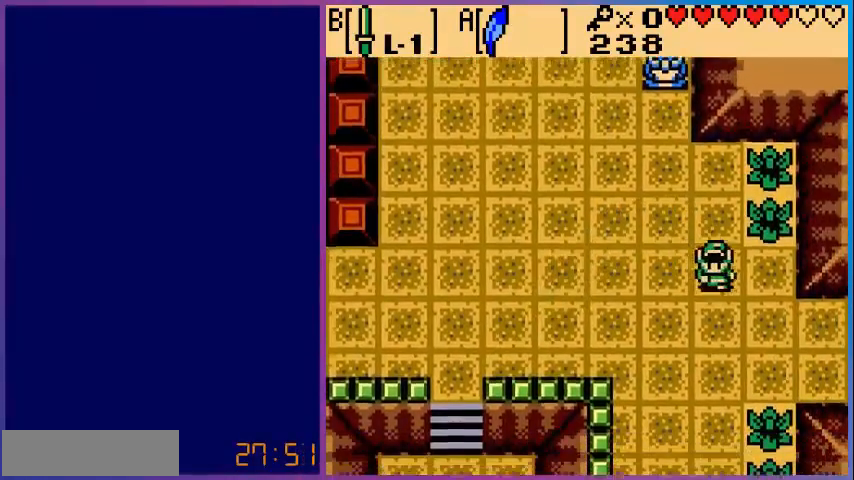
{"buttons": ["DPAD_RIGHT"], "events": [[400, "DPAD_DOWN", "up"]]}
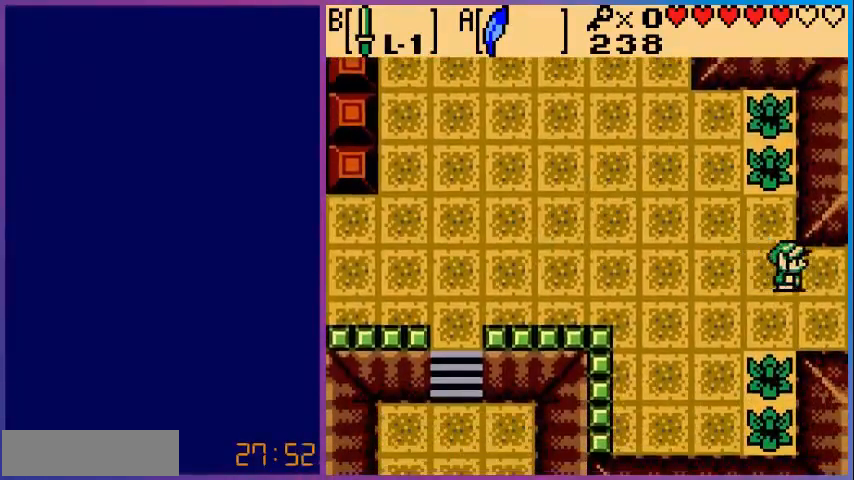
{"buttons": [], "events": [[480, "DPAD_RIGHT", "up"]]}
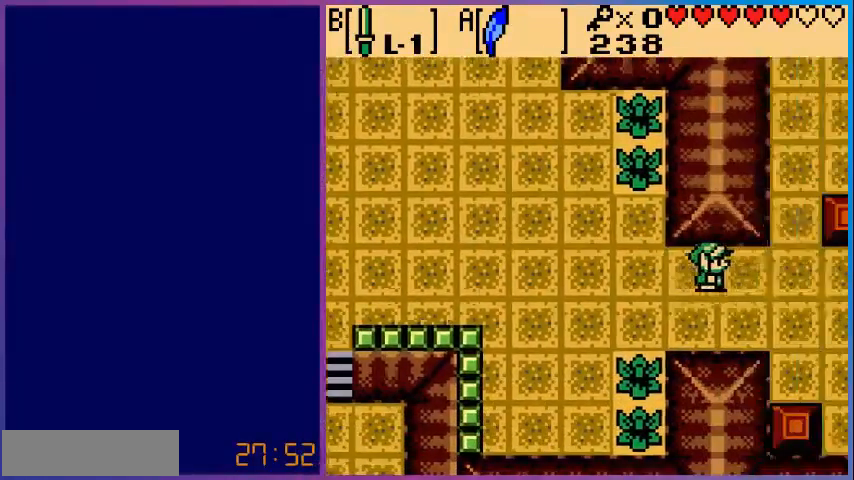
{"buttons": [], "events": []}
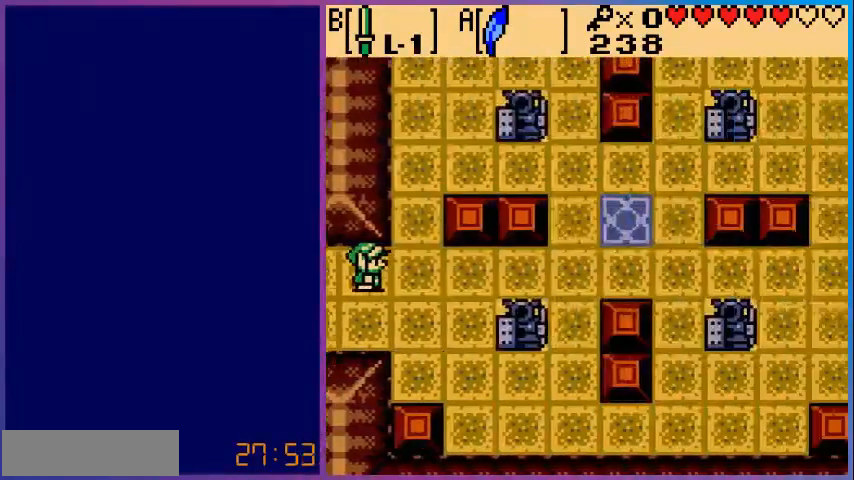
{"buttons": ["DPAD_RIGHT"], "events": [[120, "DPAD_RIGHT", "down"]]}